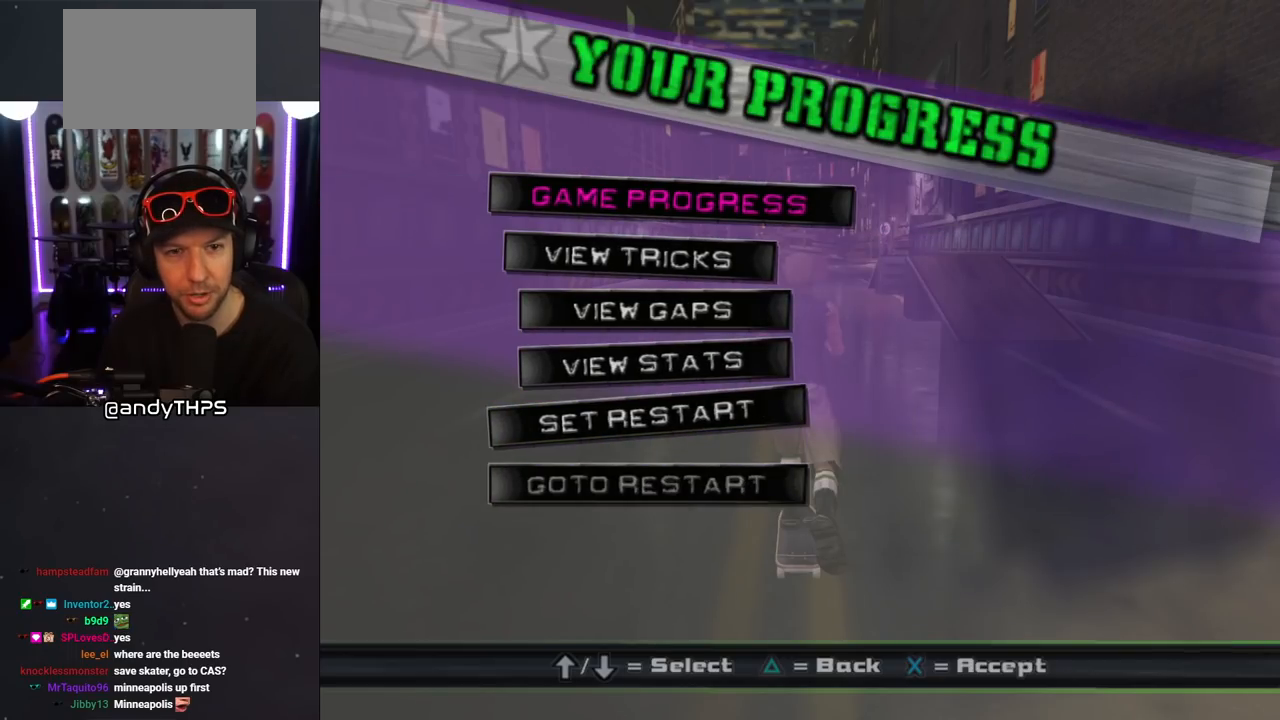
Gameplay with a controller (PlayStation layout); each line is a JSON object with the inputs held at the frame after it. "events" lists button and stick changes between this image and that frame as [ms after this image, input, new state], when the widget could be followed in between. Not read: L2 R2.
{"buttons": ["DPAD_DOWN"], "left_stick": "center", "right_stick": "center", "events": [[267, "DPAD_DOWN", "down"], [367, "DPAD_DOWN", "up"], [483, "DPAD_DOWN", "down"]]}
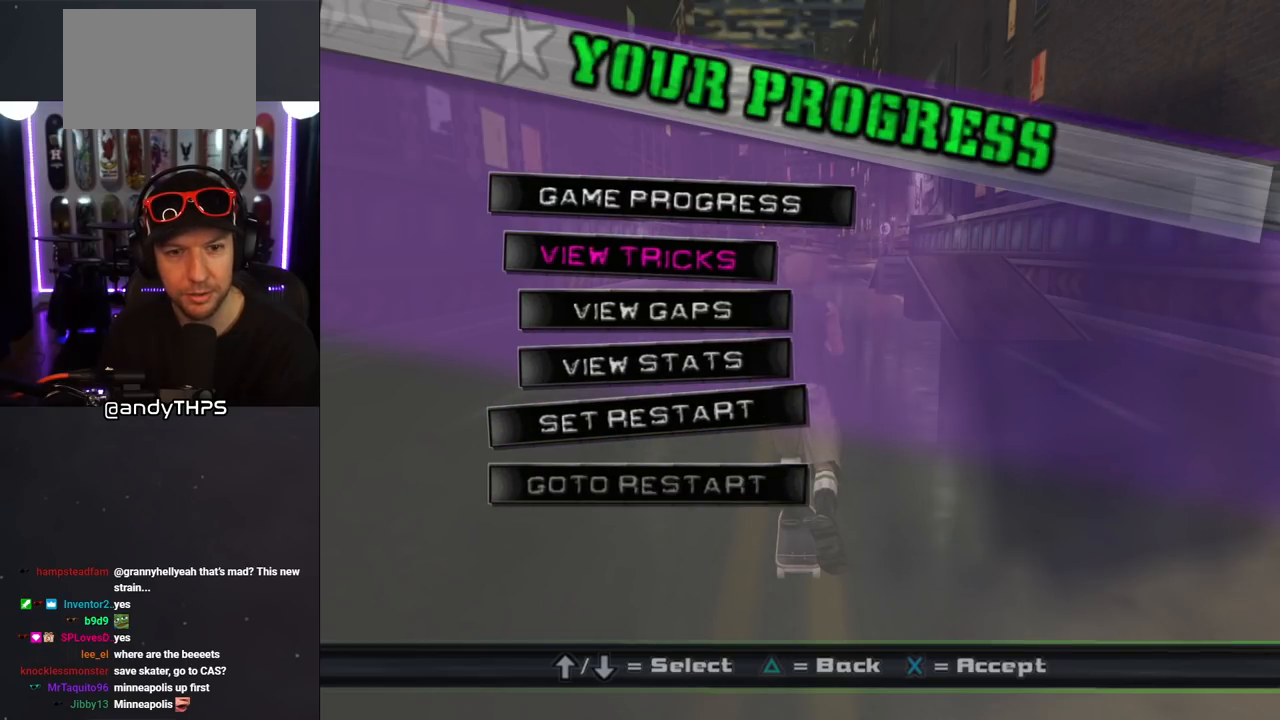
{"buttons": [], "left_stick": "center", "right_stick": "center", "events": [[83, "DPAD_DOWN", "up"], [167, "DPAD_DOWN", "down"], [283, "DPAD_DOWN", "up"]]}
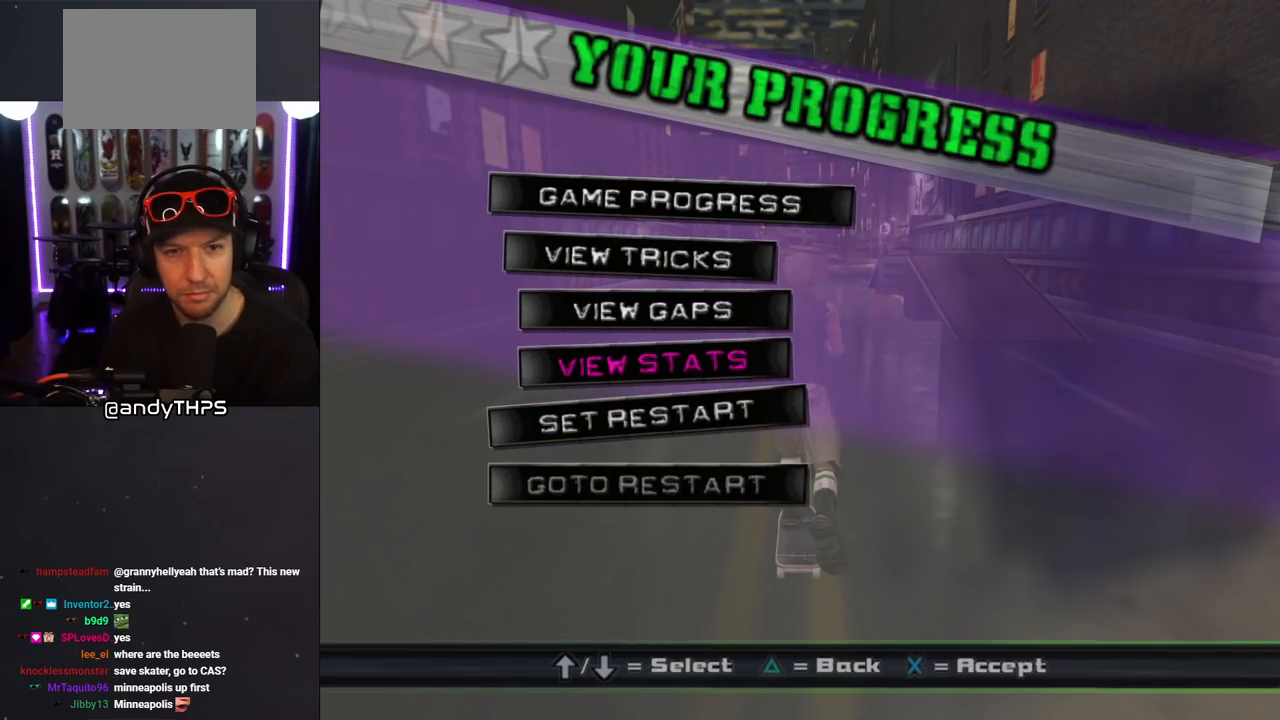
{"buttons": ["DPAD_UP"], "left_stick": "center", "right_stick": "center", "events": [[450, "DPAD_UP", "down"]]}
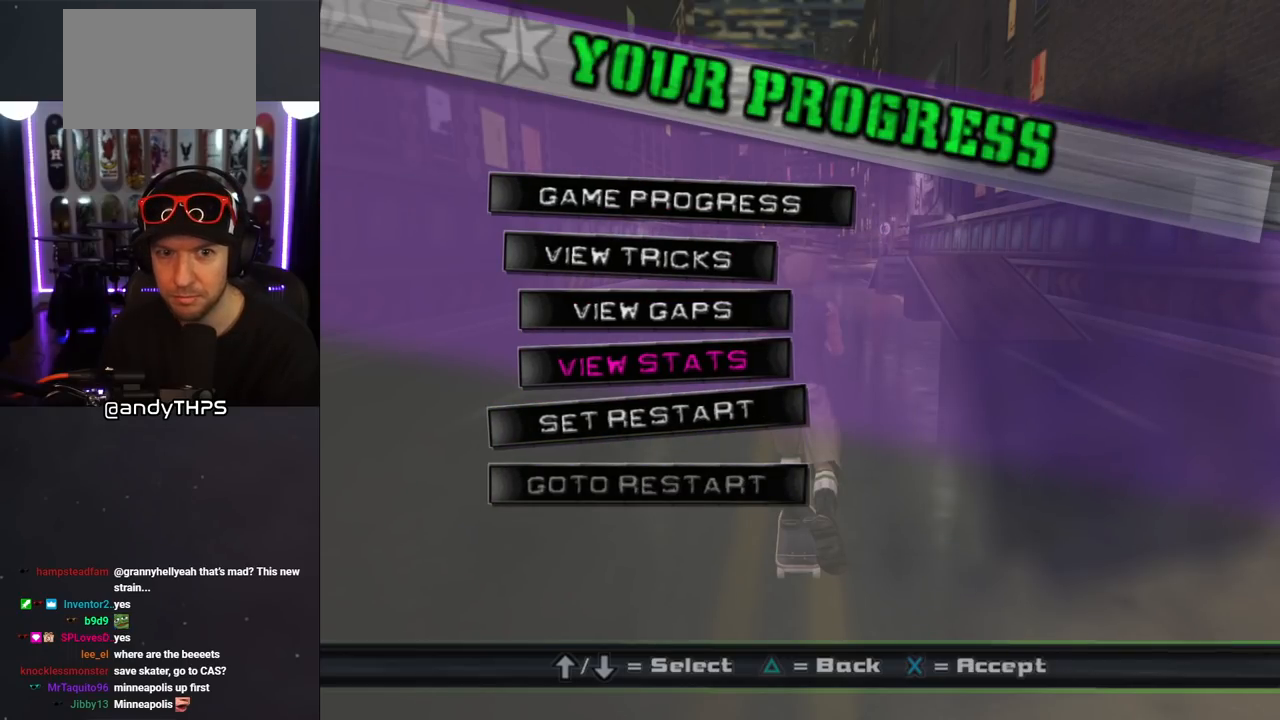
{"buttons": ["CROSS"], "left_stick": "center", "right_stick": "center", "events": [[67, "DPAD_UP", "up"], [133, "DPAD_UP", "down"], [217, "DPAD_UP", "up"], [283, "DPAD_UP", "down"], [350, "DPAD_UP", "up"], [433, "CROSS", "down"]]}
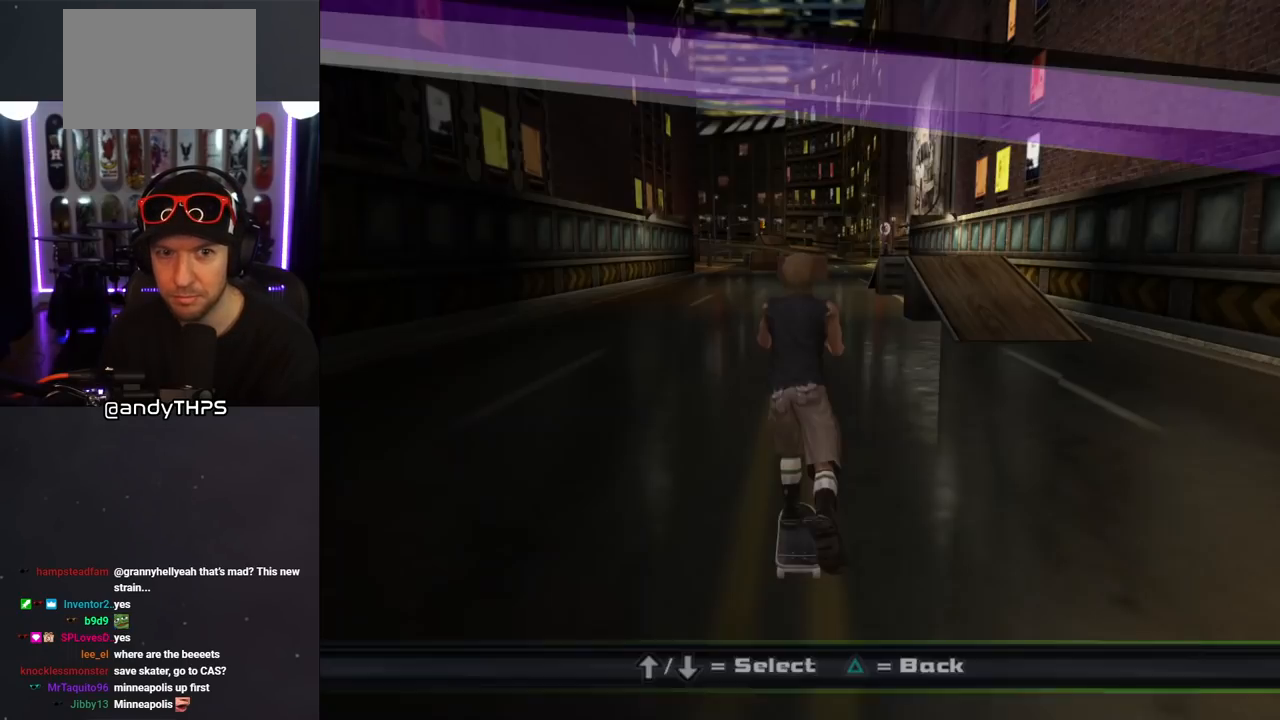
{"buttons": [], "left_stick": "center", "right_stick": "center", "events": [[67, "CROSS", "up"]]}
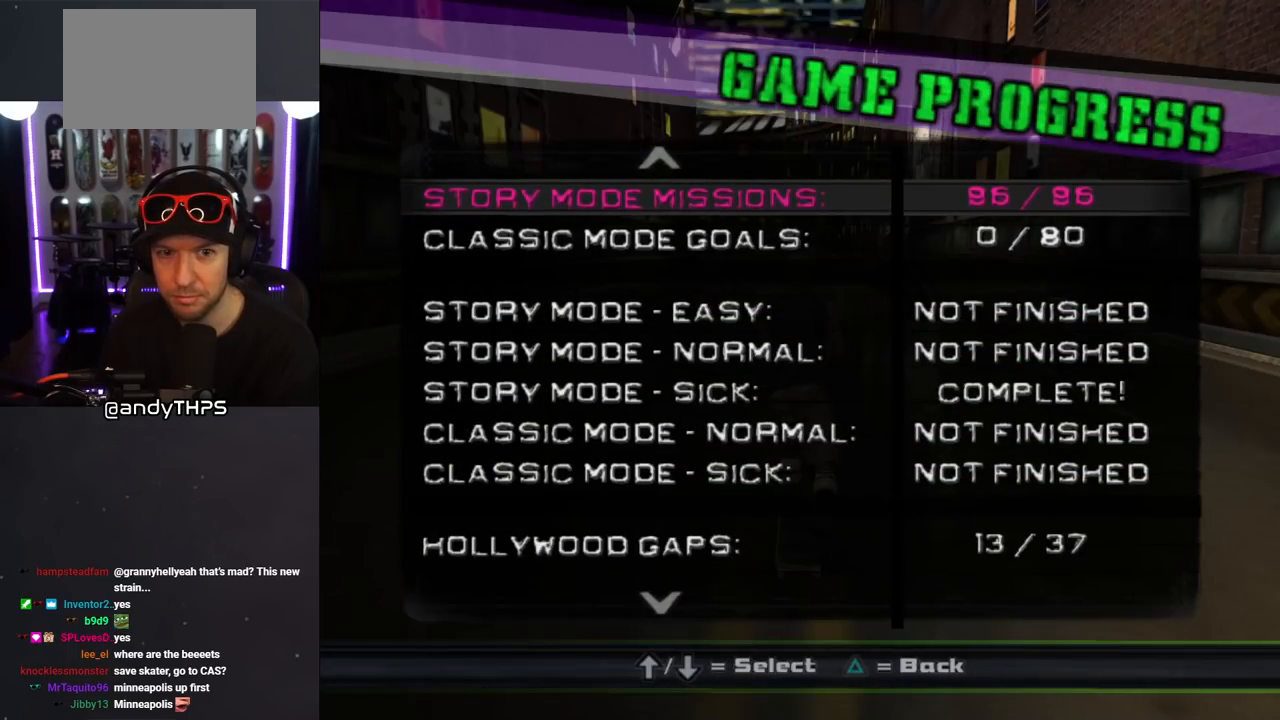
{"buttons": [], "left_stick": "center", "right_stick": "center", "events": [[217, "TRIANGLE", "down"], [350, "TRIANGLE", "up"]]}
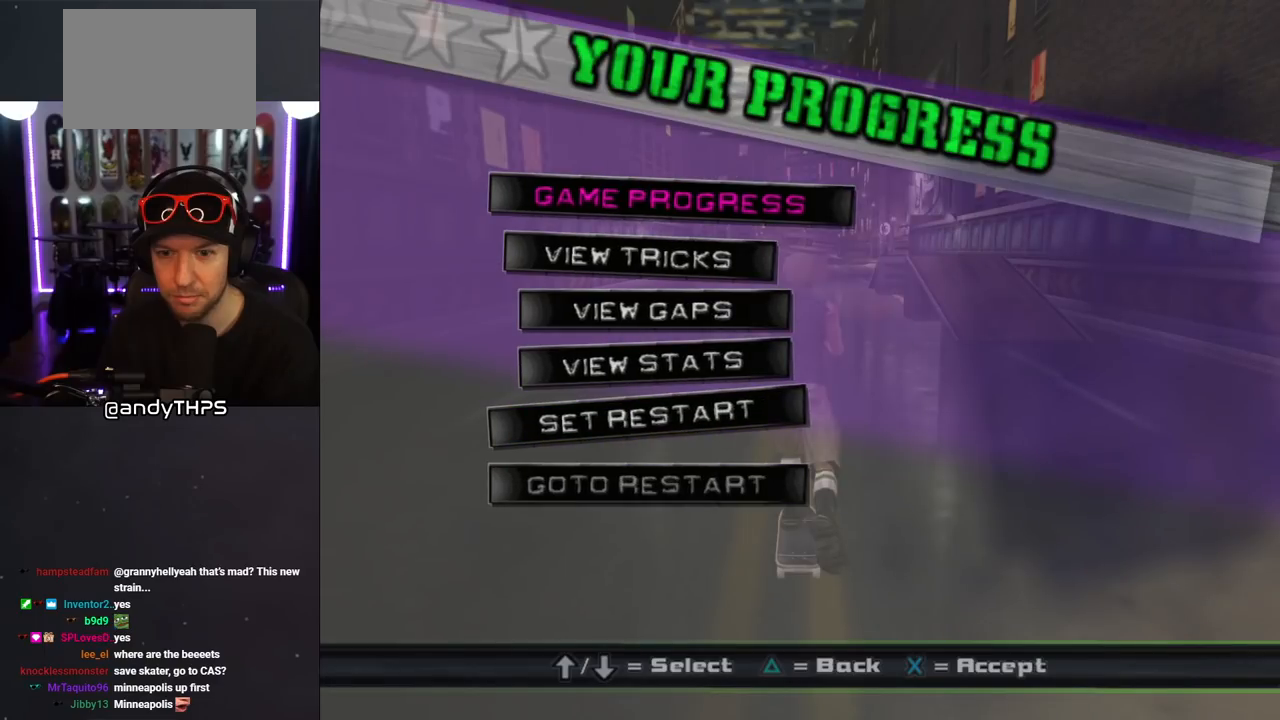
{"buttons": [], "left_stick": "center", "right_stick": "center", "events": []}
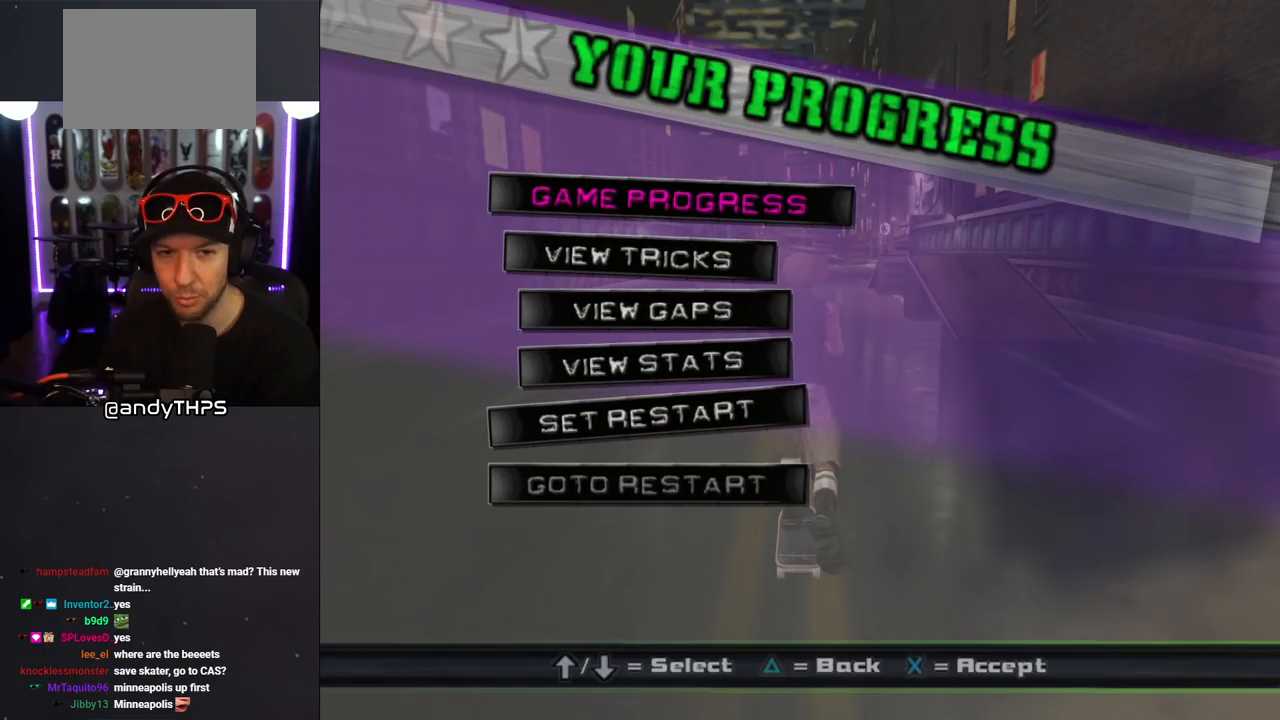
{"buttons": ["DPAD_DOWN"], "left_stick": "center", "right_stick": "center", "events": [[433, "DPAD_DOWN", "down"]]}
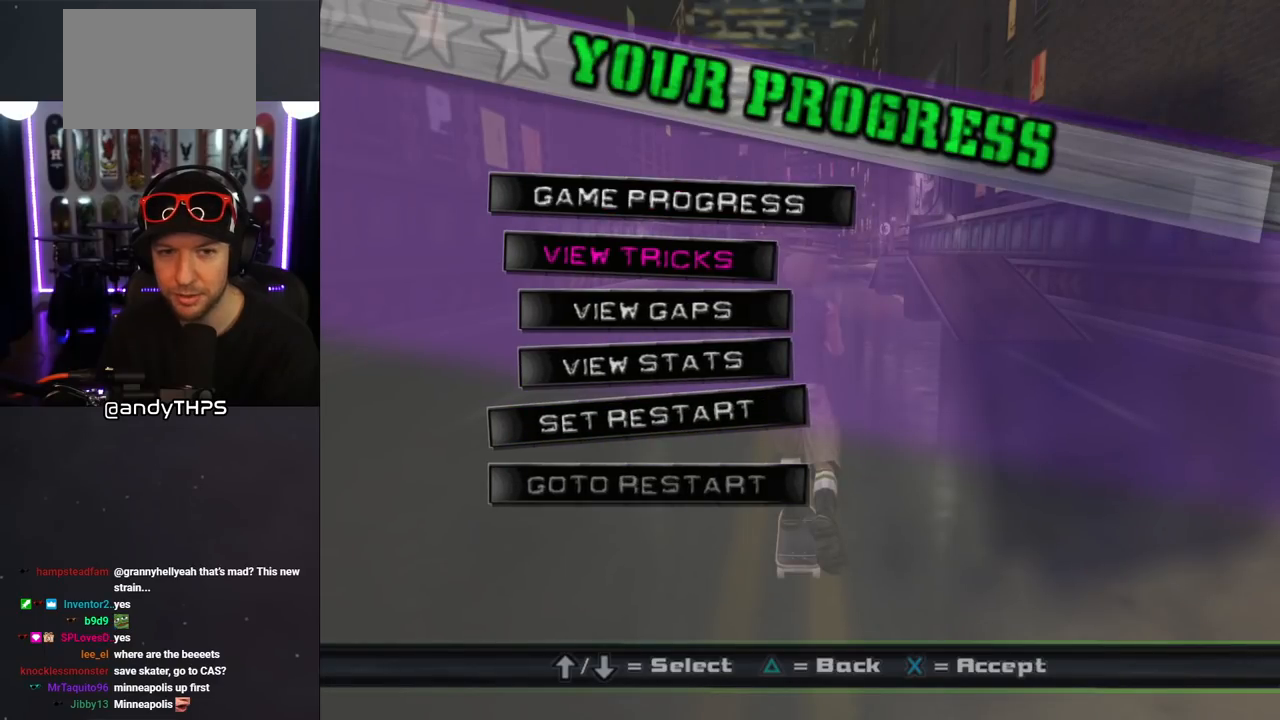
{"buttons": [], "left_stick": "center", "right_stick": "center", "events": [[33, "DPAD_DOWN", "up"], [333, "DPAD_DOWN", "down"], [417, "DPAD_DOWN", "up"]]}
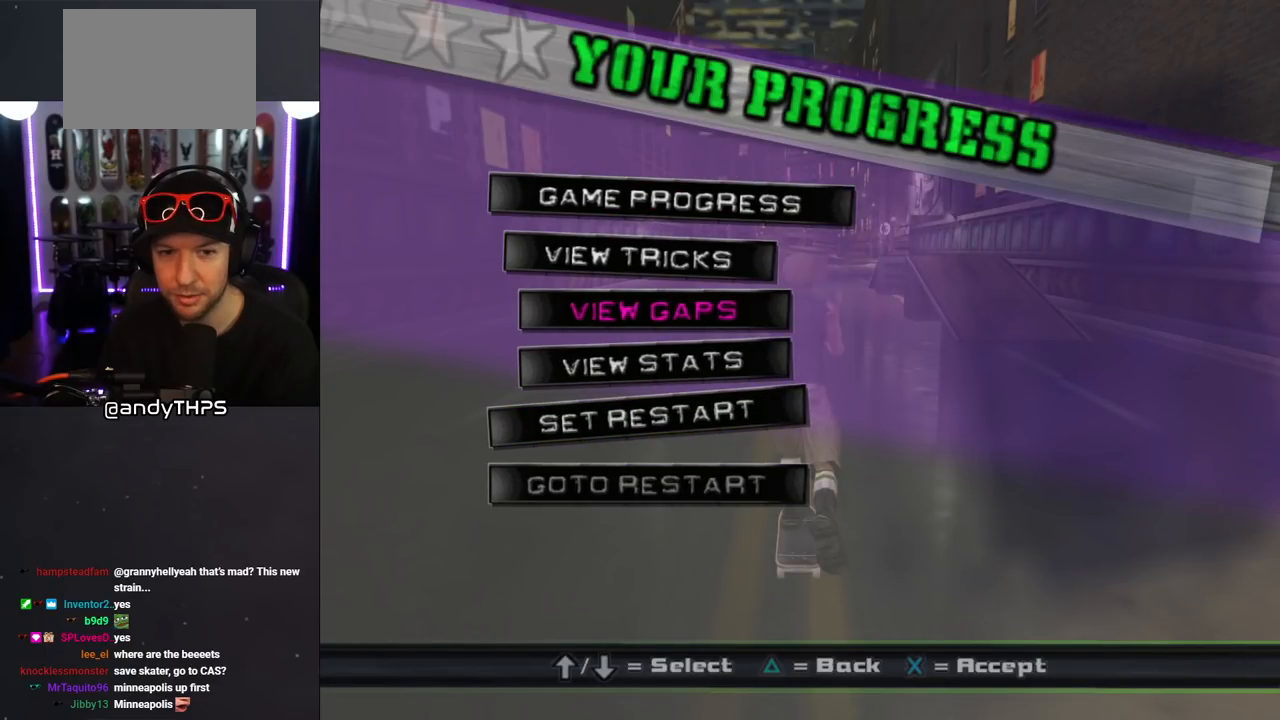
{"buttons": [], "left_stick": "center", "right_stick": "center", "events": [[83, "DPAD_UP", "down"], [133, "DPAD_UP", "up"], [217, "DPAD_UP", "down"], [317, "DPAD_UP", "up"], [383, "TRIANGLE", "down"], [500, "TRIANGLE", "up"]]}
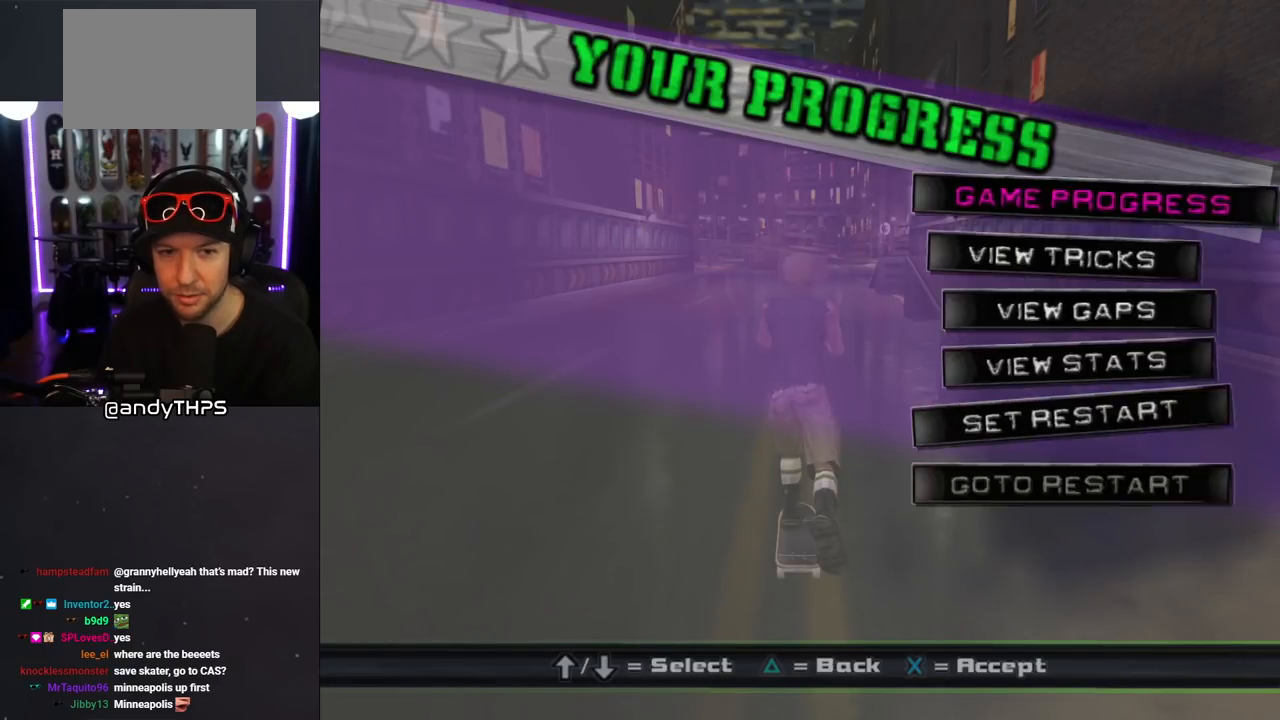
{"buttons": [], "left_stick": "center", "right_stick": "center", "events": []}
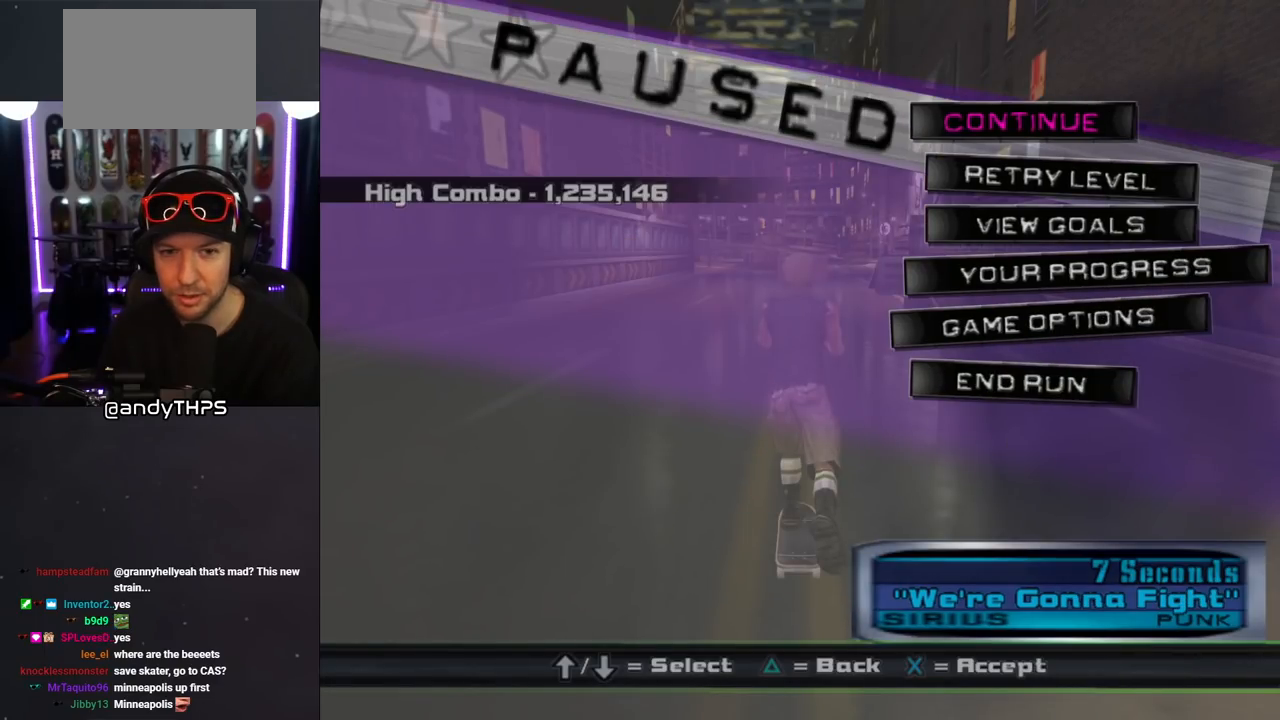
{"buttons": [], "left_stick": "center", "right_stick": "center", "events": [[300, "DPAD_DOWN", "down"], [400, "DPAD_DOWN", "up"]]}
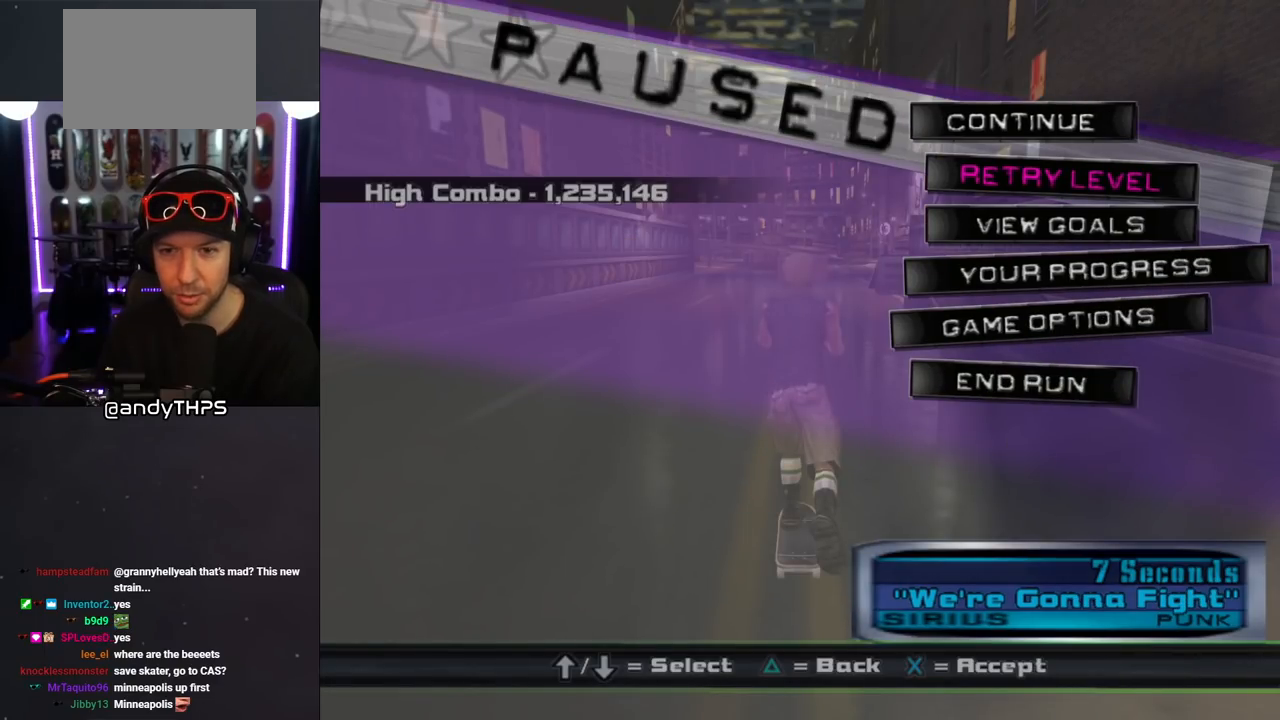
{"buttons": ["DPAD_DOWN"], "left_stick": "center", "right_stick": "center", "events": [[33, "DPAD_DOWN", "down"], [117, "DPAD_DOWN", "up"], [217, "DPAD_DOWN", "down"], [333, "DPAD_DOWN", "up"], [450, "DPAD_DOWN", "down"]]}
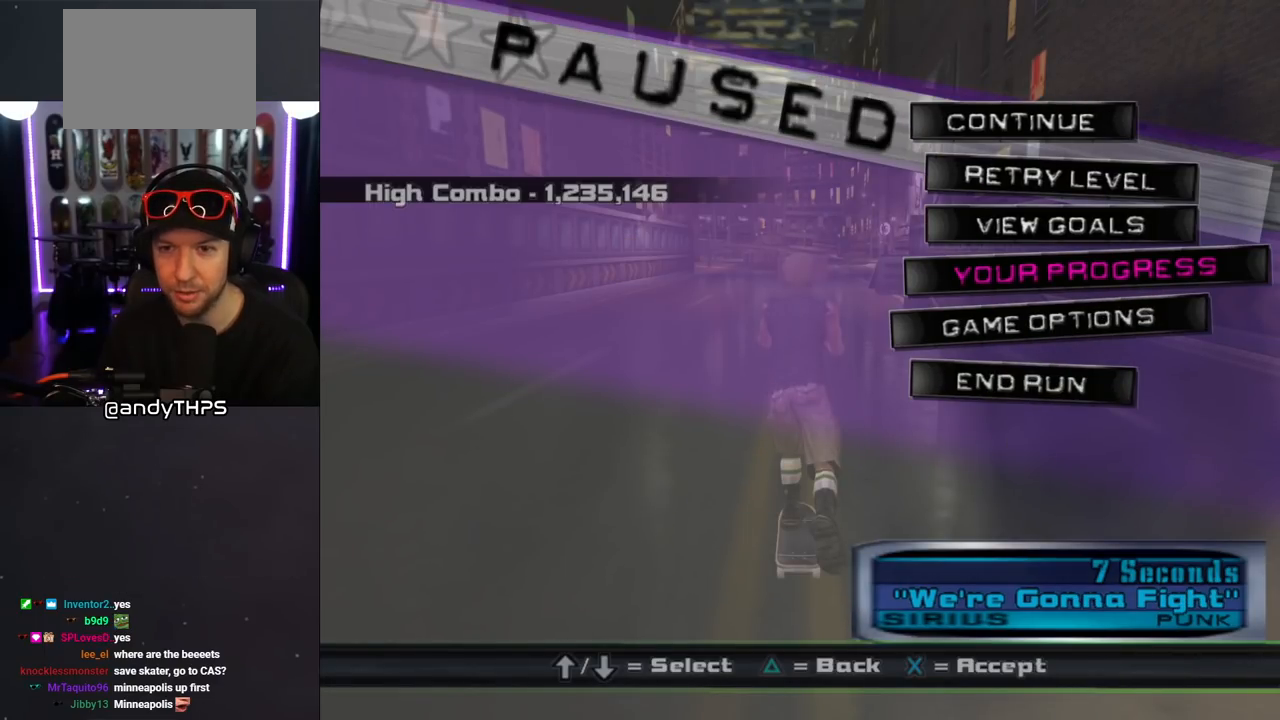
{"buttons": [], "left_stick": "center", "right_stick": "center", "events": [[17, "DPAD_DOWN", "up"]]}
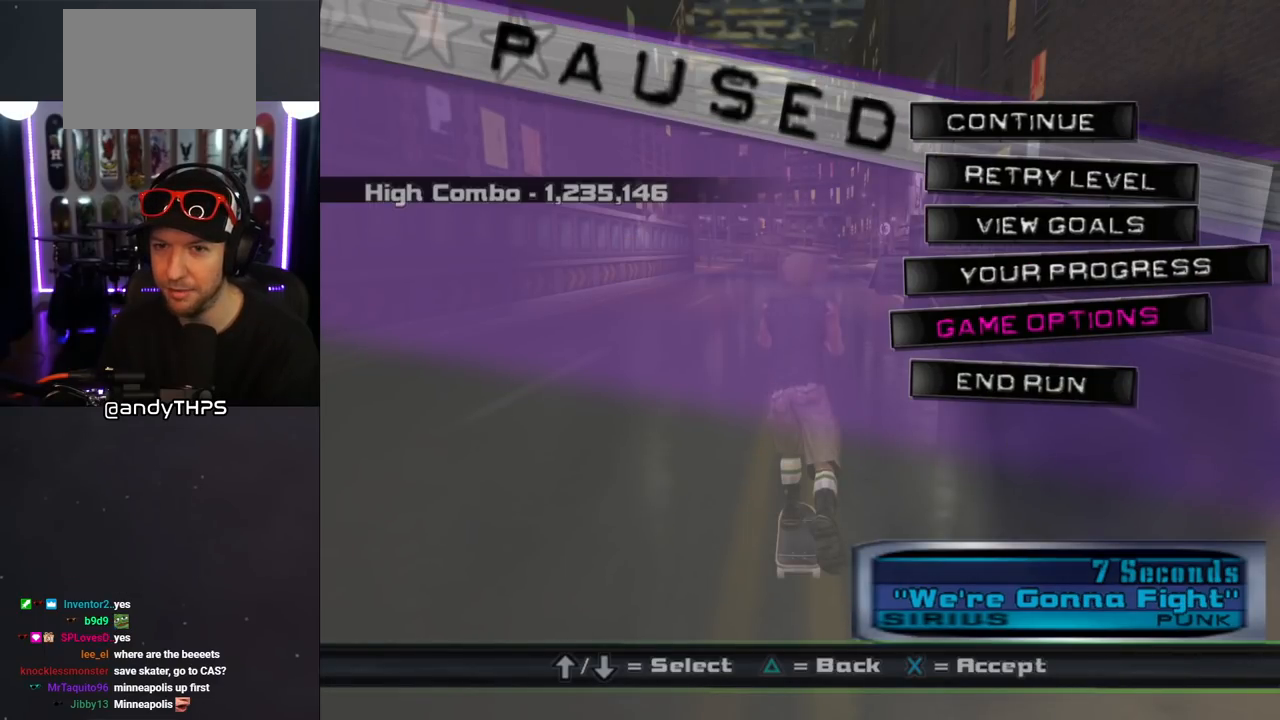
{"buttons": [], "left_stick": "center", "right_stick": "center", "events": [[167, "DPAD_DOWN", "down"], [283, "DPAD_DOWN", "up"]]}
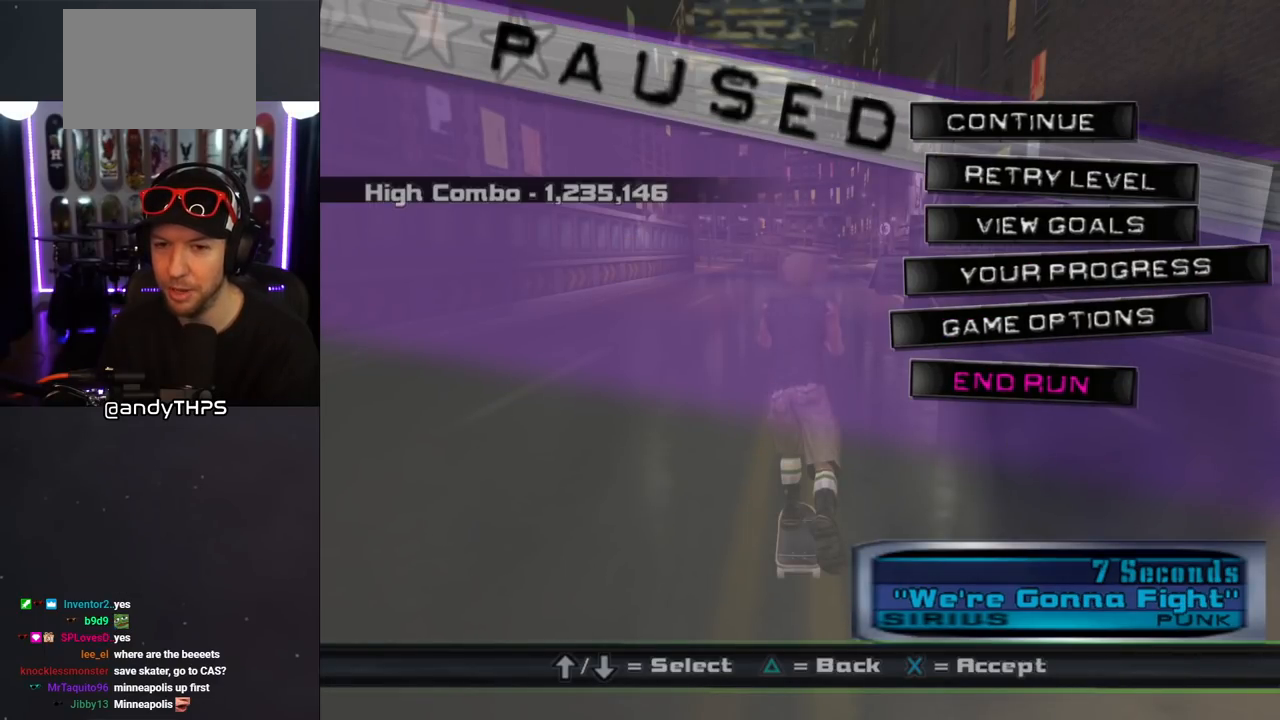
{"buttons": [], "left_stick": "center", "right_stick": "center", "events": [[233, "CROSS", "down"], [383, "CROSS", "up"]]}
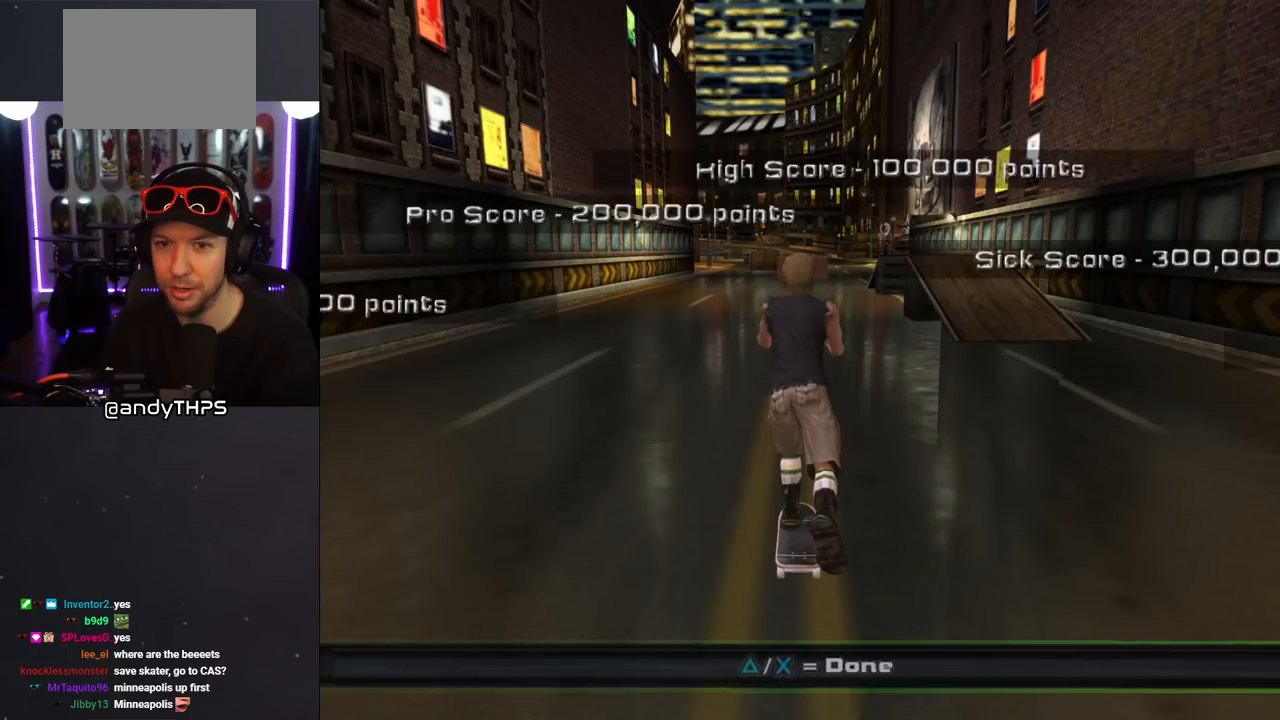
{"buttons": [], "left_stick": "center", "right_stick": "center", "events": []}
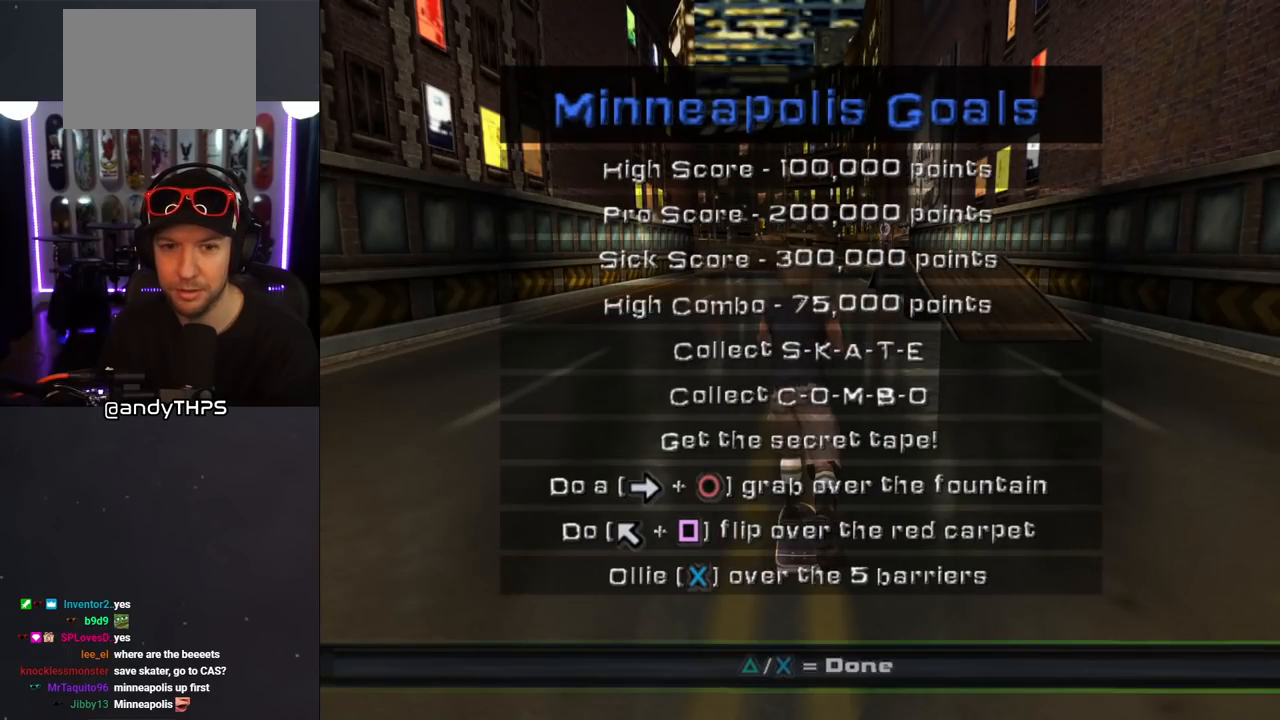
{"buttons": [], "left_stick": "center", "right_stick": "center", "events": [[200, "CROSS", "down"], [367, "CROSS", "up"]]}
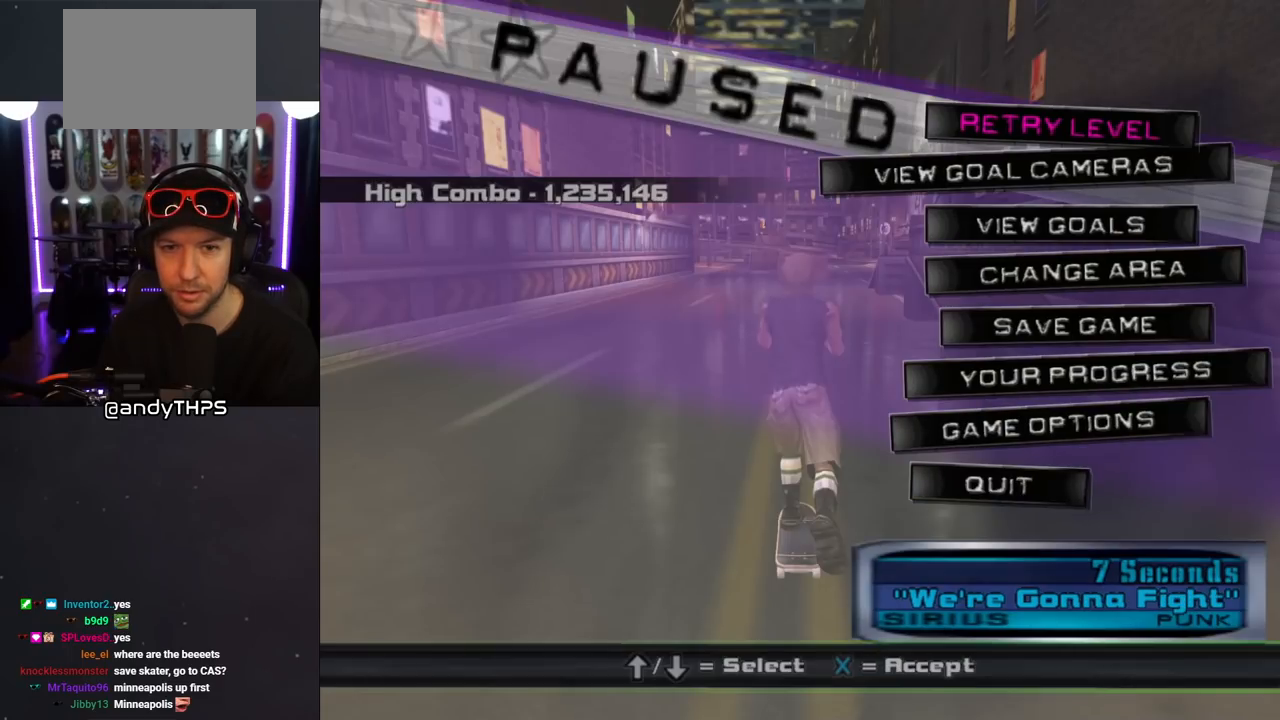
{"buttons": ["DPAD_DOWN"], "left_stick": "center", "right_stick": "center", "events": [[267, "DPAD_DOWN", "down"], [367, "DPAD_DOWN", "up"], [433, "DPAD_DOWN", "down"]]}
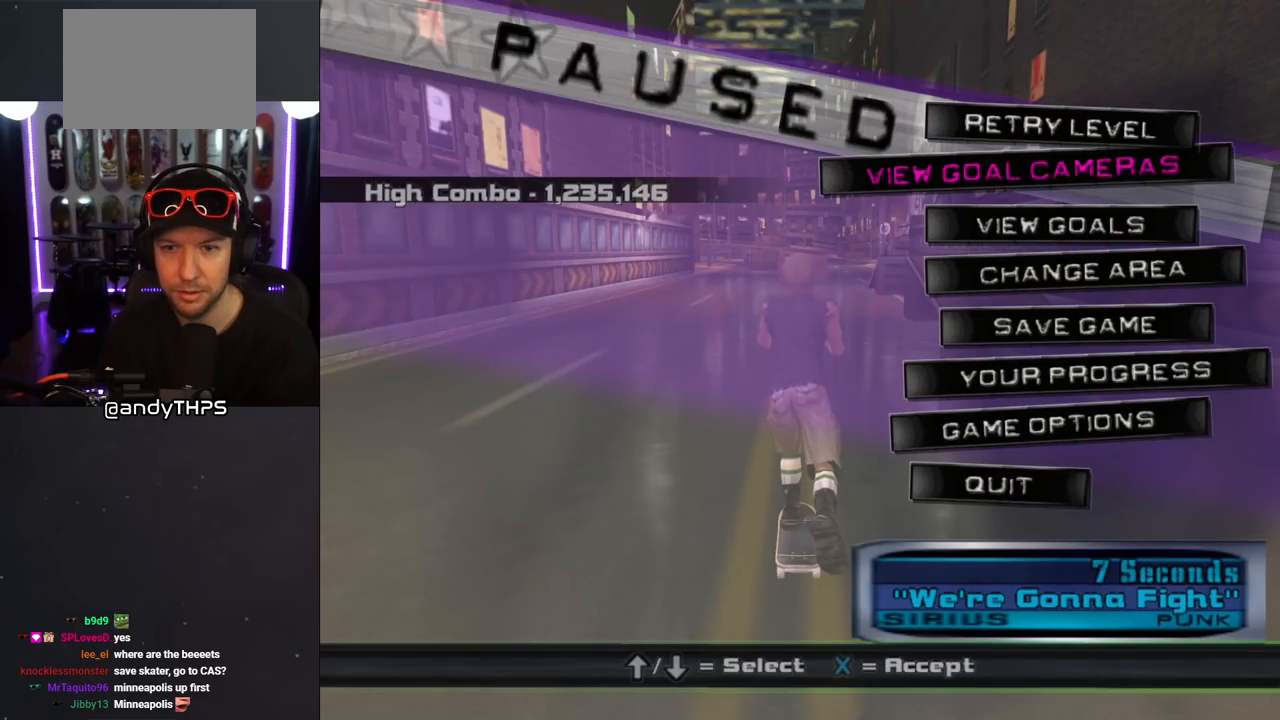
{"buttons": [], "left_stick": "center", "right_stick": "center", "events": [[50, "DPAD_DOWN", "up"], [100, "DPAD_DOWN", "down"], [200, "DPAD_DOWN", "up"], [333, "DPAD_DOWN", "down"], [450, "DPAD_DOWN", "up"]]}
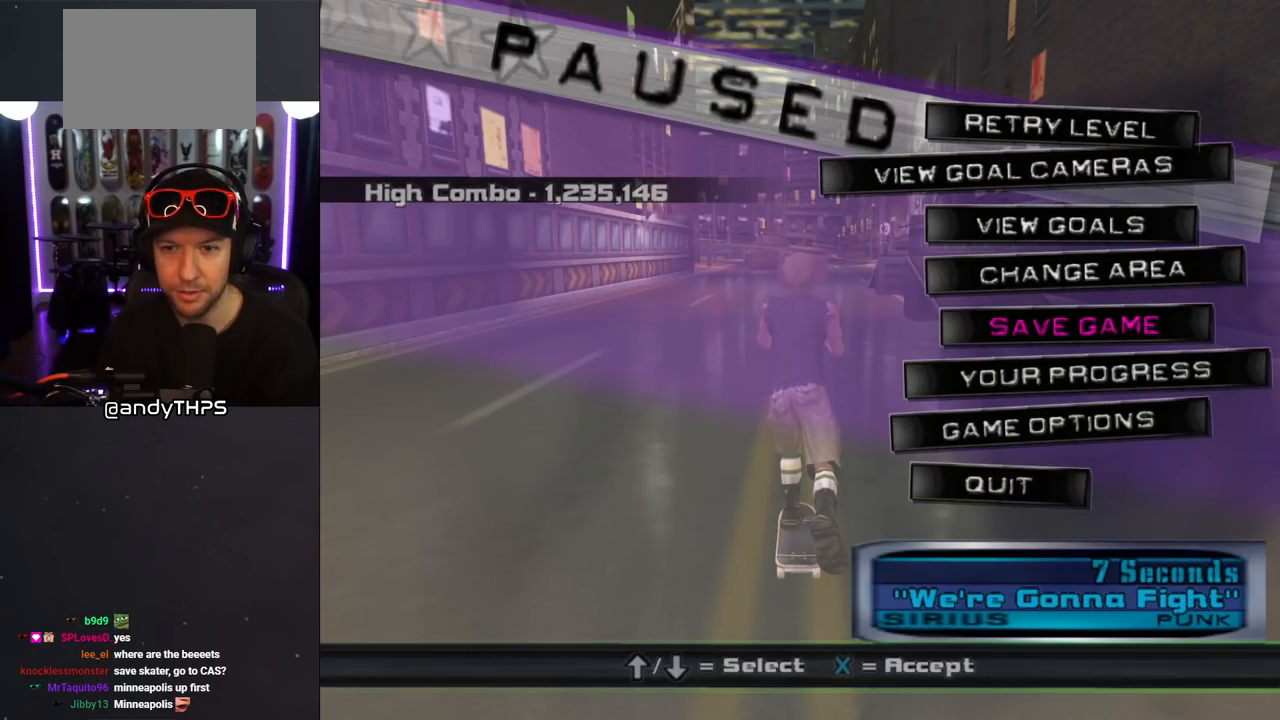
{"buttons": [], "left_stick": "center", "right_stick": "center", "events": [[50, "CROSS", "down"], [183, "CROSS", "up"]]}